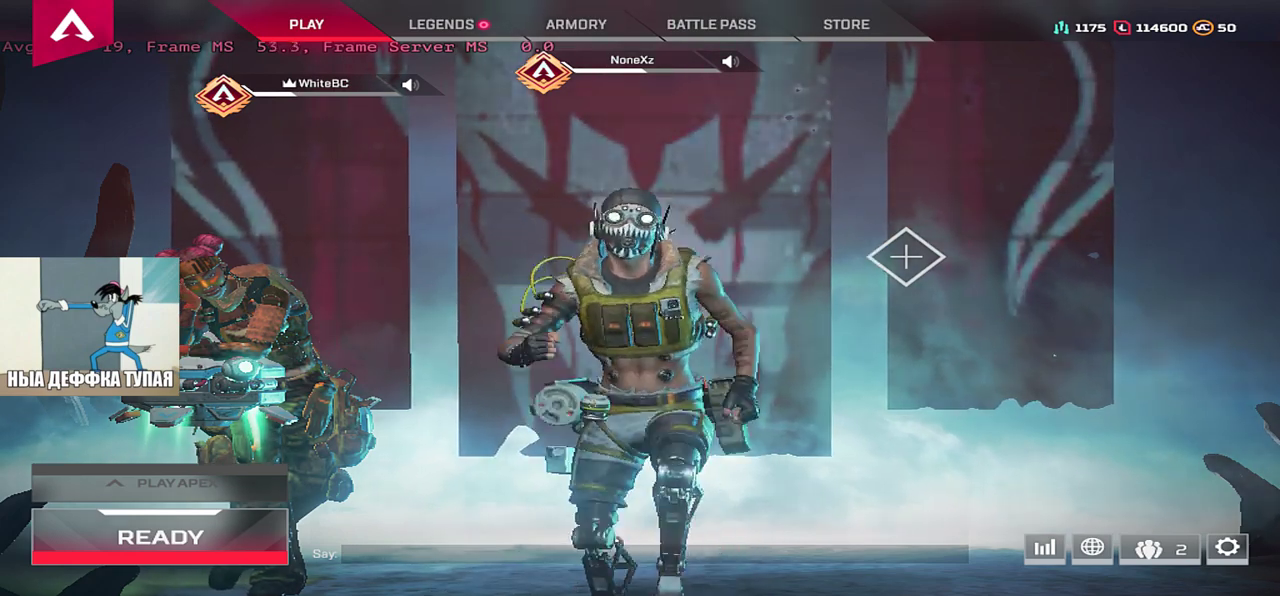
Gameplay with keyboard and mouse; each line is a JSON object with the keys and mouse buttons held at the frame after it. "events" lists presses ("down") and releases ("up") of "1", "2", "3", "4", "5", "a", "alt", "b", "c", "ctrl", "d", "e", "f", "g", "q", "r", "s", "shift", "space", "t", "tab", "v", "w", "x", "z", "mouse_left", "mouse_wheel", "mouse_right", "mouse_mb4" and "mouse_mb5" between this image and that frame as [ms after this image, input, new state], when the widget could be followed in between. "mouse_left", "mouse_wheel", "mouse_right", "mouse_mb4", "mouse_mb5" = the "left", "wheel", "right", "mb4", "mb5" buttons of the "mouse" list. No other keys are recorded. "wheel" means that the mouse wheel is clicked or scrolled. Mouse movement is not recorded.
{"keys": [], "mouse": [], "events": []}
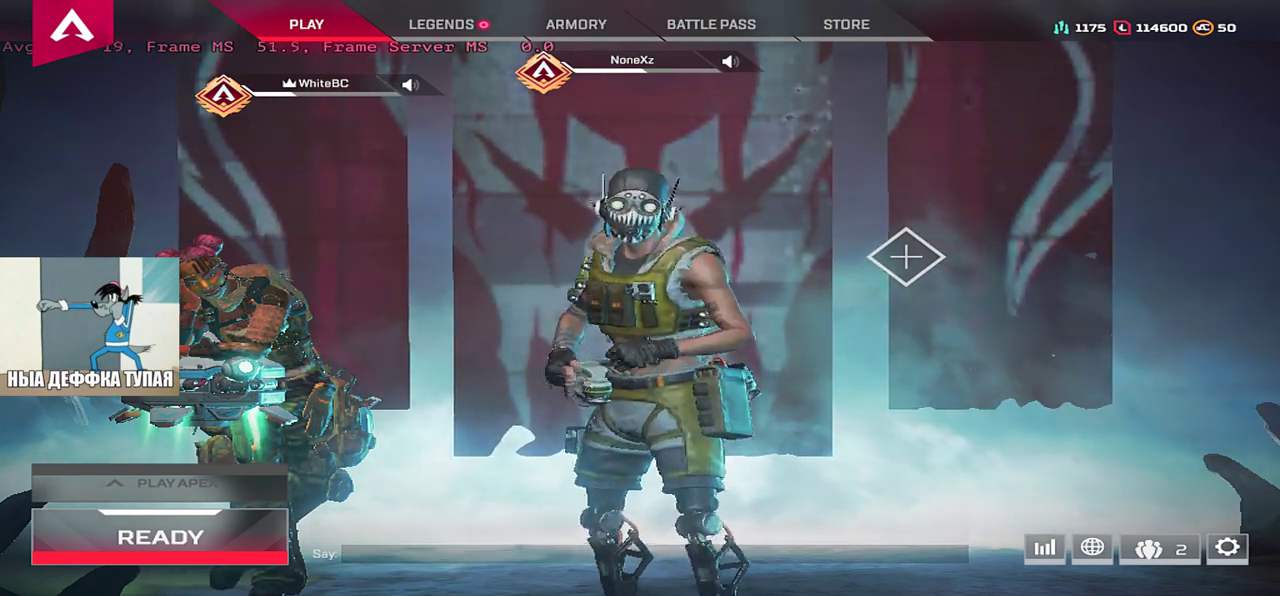
{"keys": [], "mouse": [], "events": []}
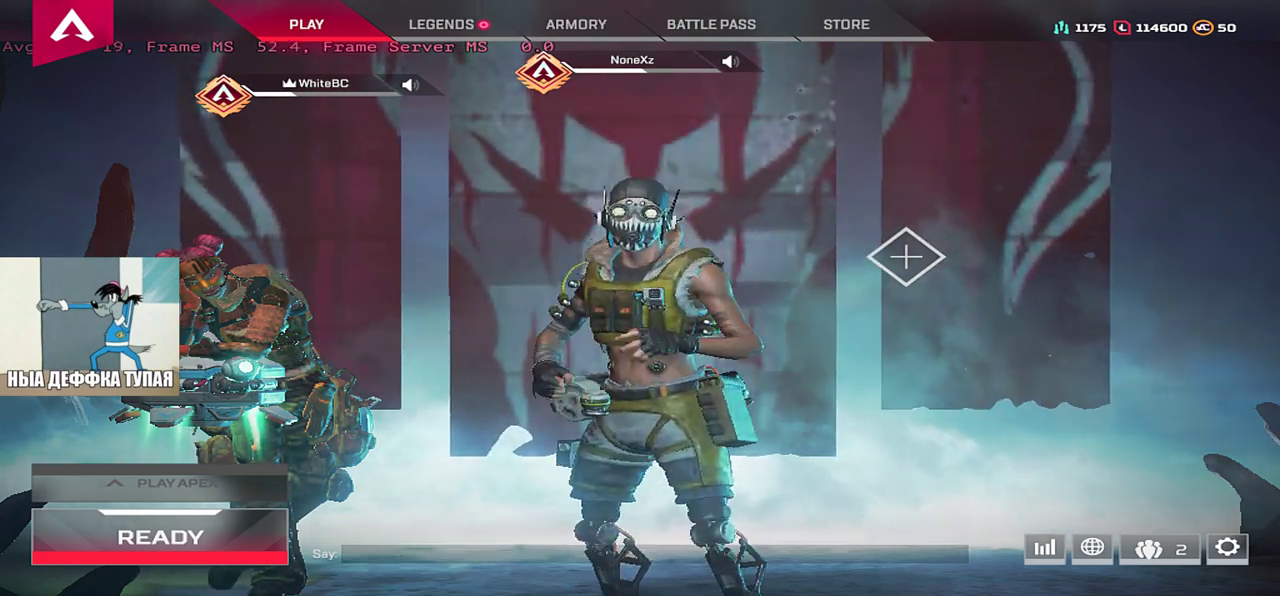
{"keys": [], "mouse": [], "events": []}
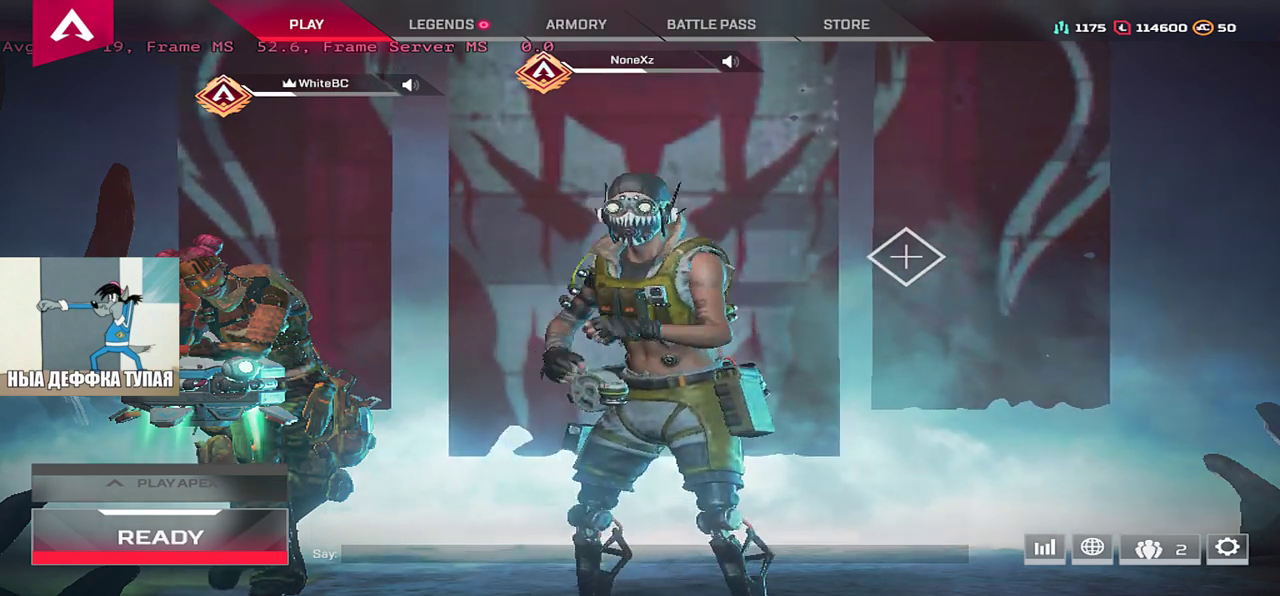
{"keys": [], "mouse": [], "events": []}
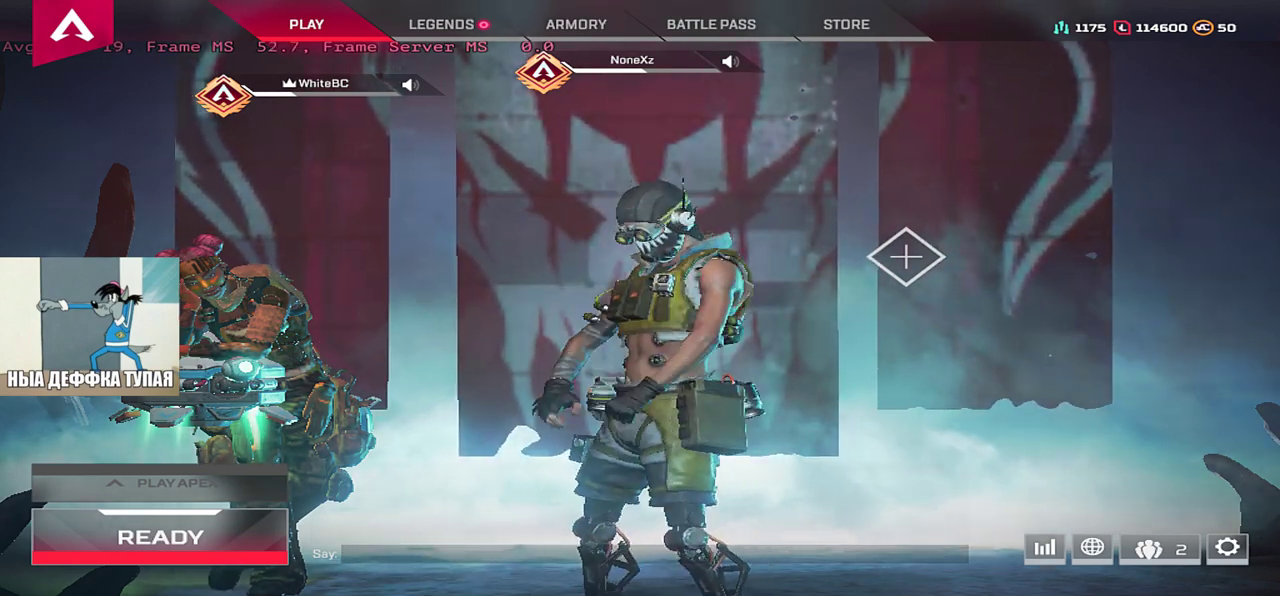
{"keys": [], "mouse": [], "events": [[33, "mouse_left", "down"], [100, "mouse_left", "up"]]}
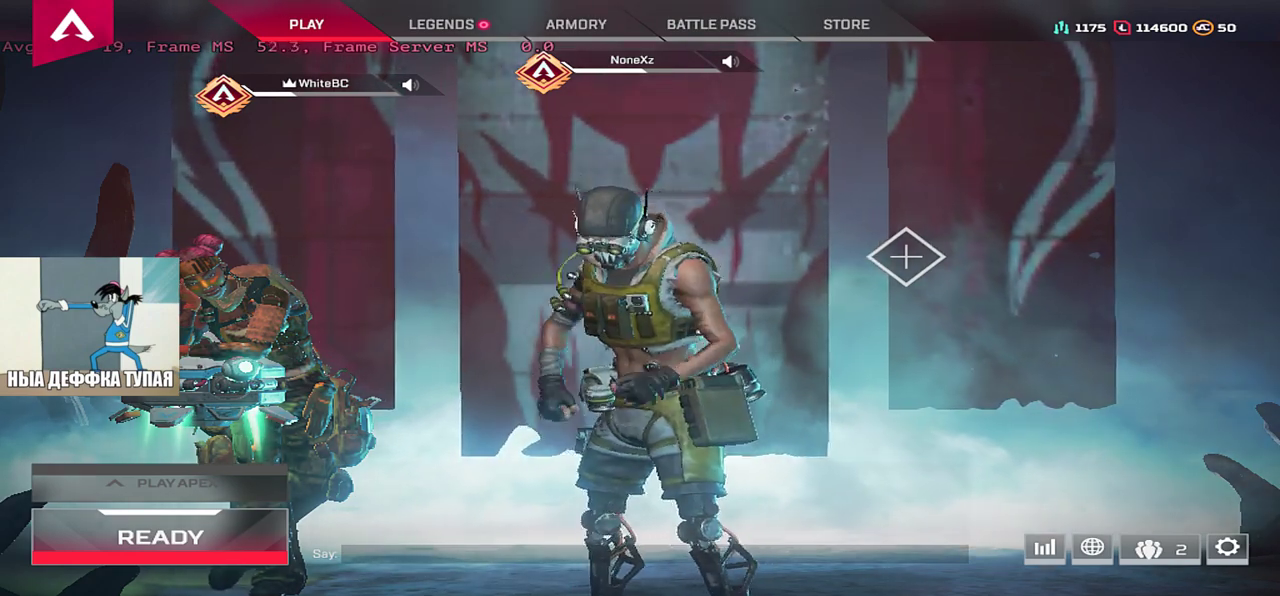
{"keys": [], "mouse": [], "events": []}
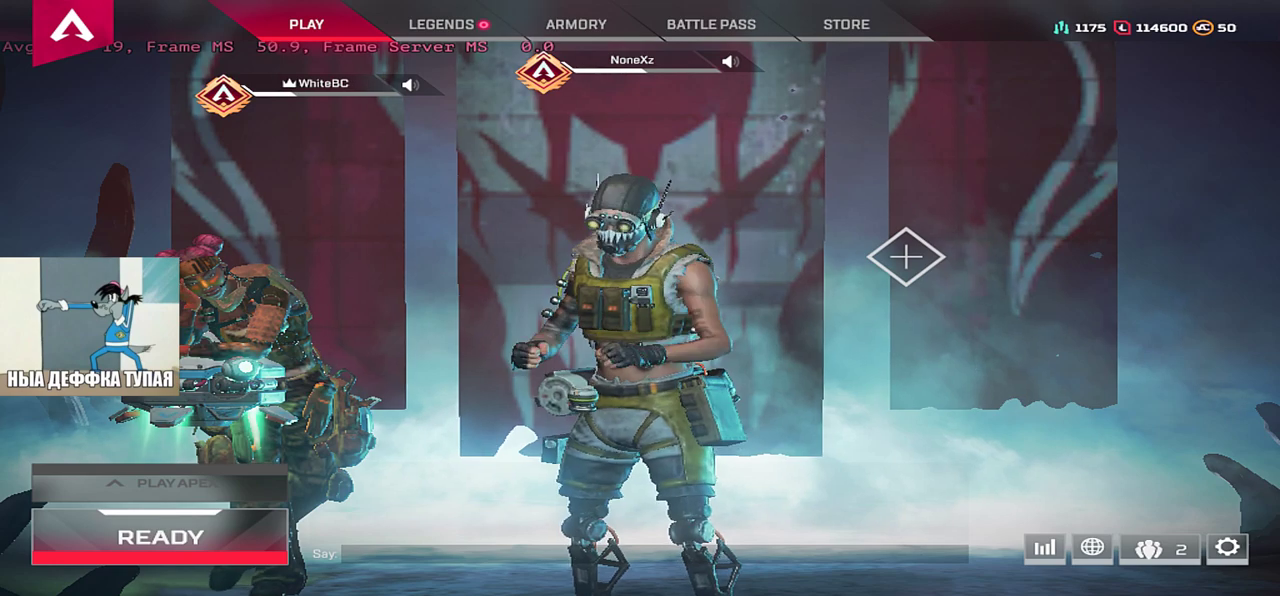
{"keys": [], "mouse": [], "events": []}
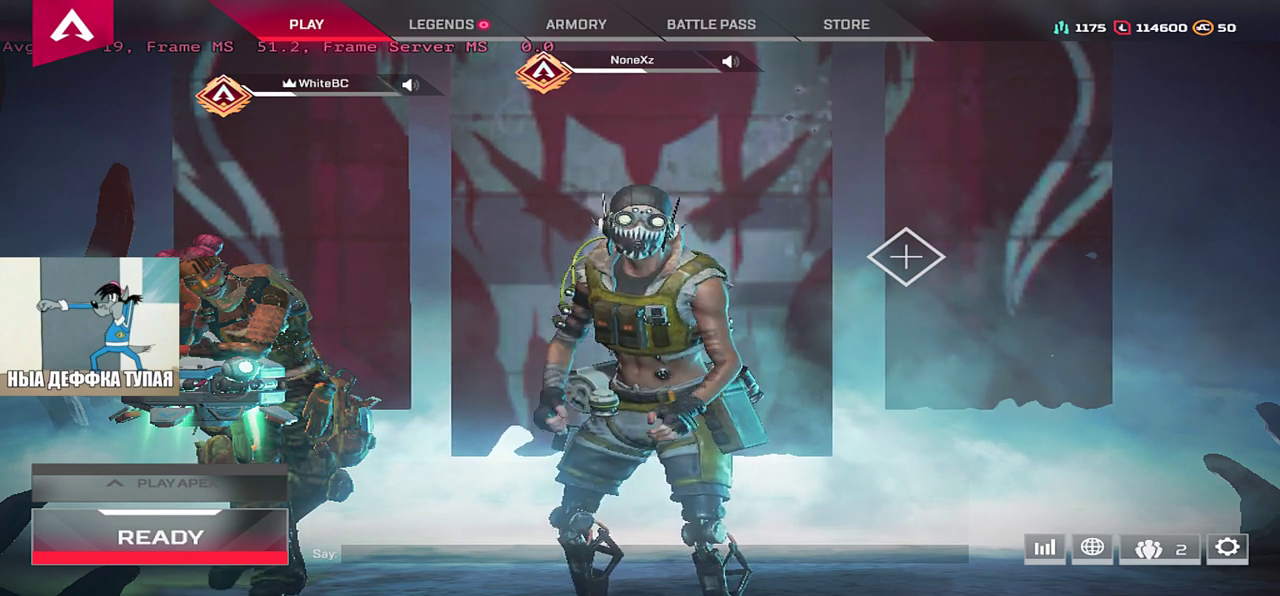
{"keys": [], "mouse": [], "events": []}
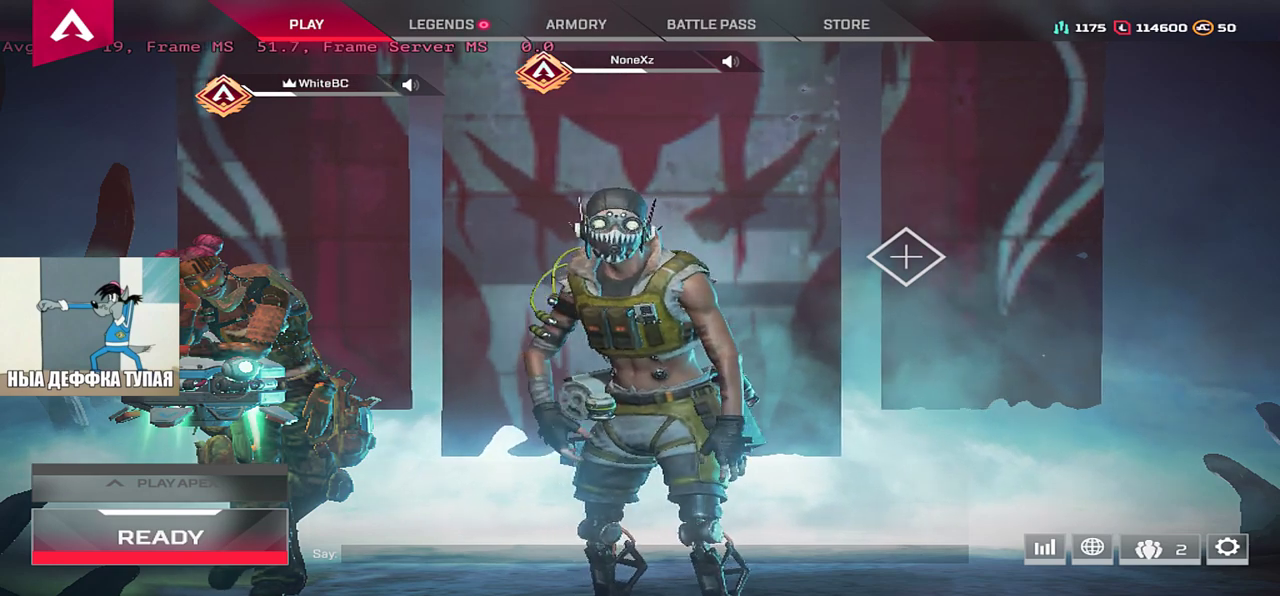
{"keys": [], "mouse": [], "events": []}
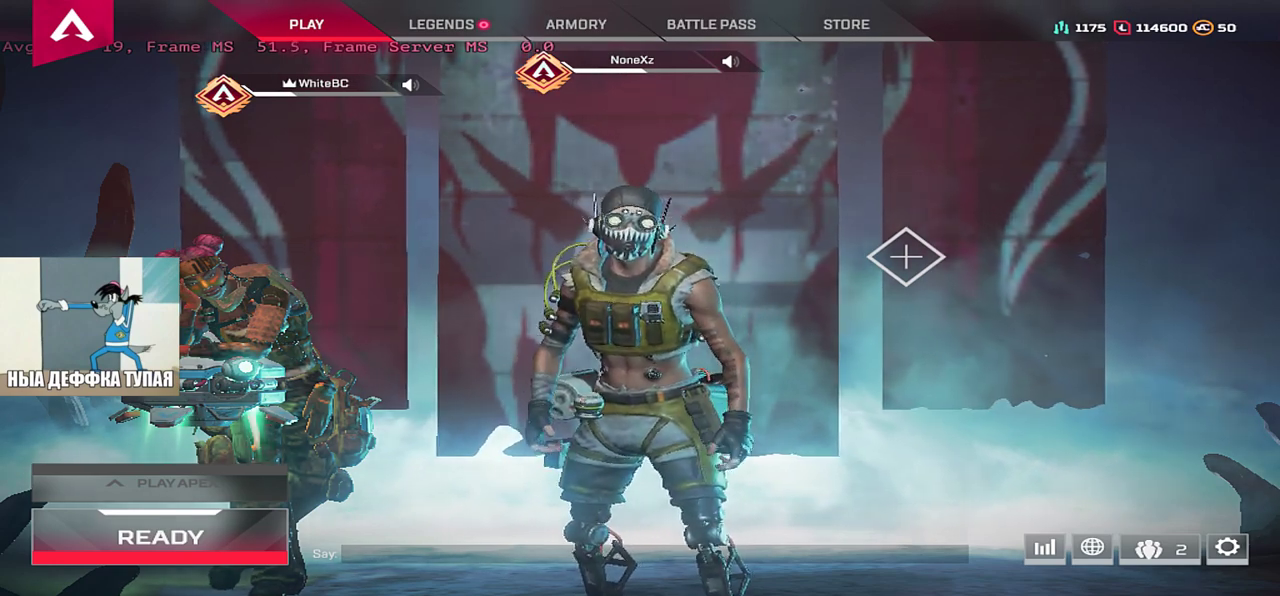
{"keys": [], "mouse": [], "events": []}
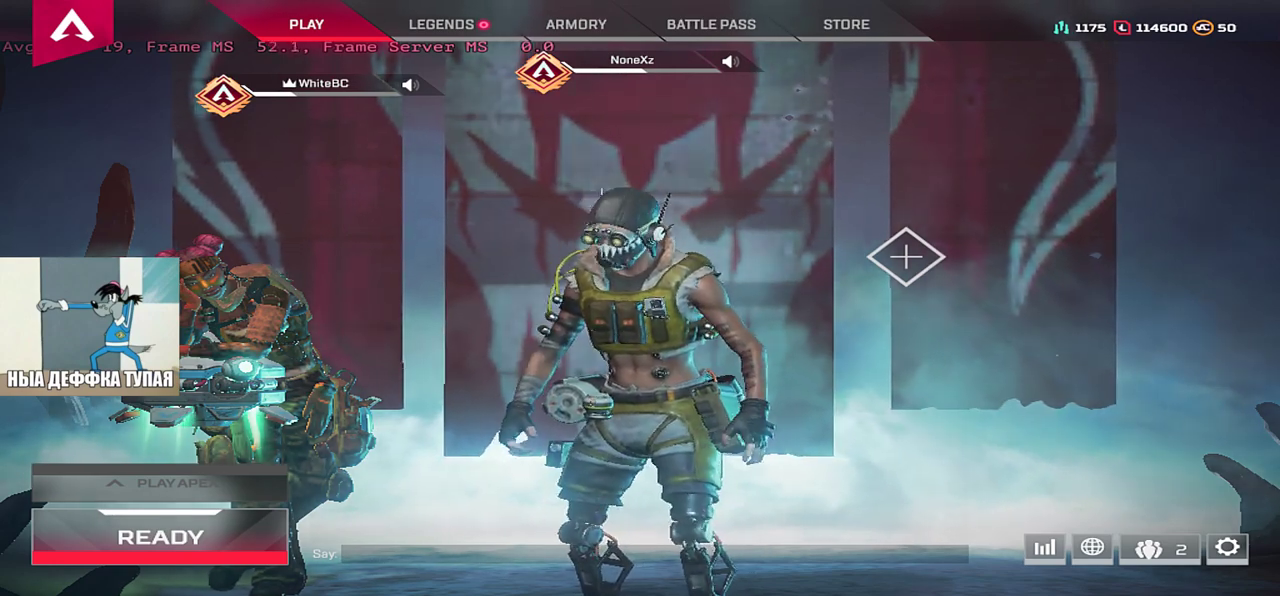
{"keys": [], "mouse": [], "events": []}
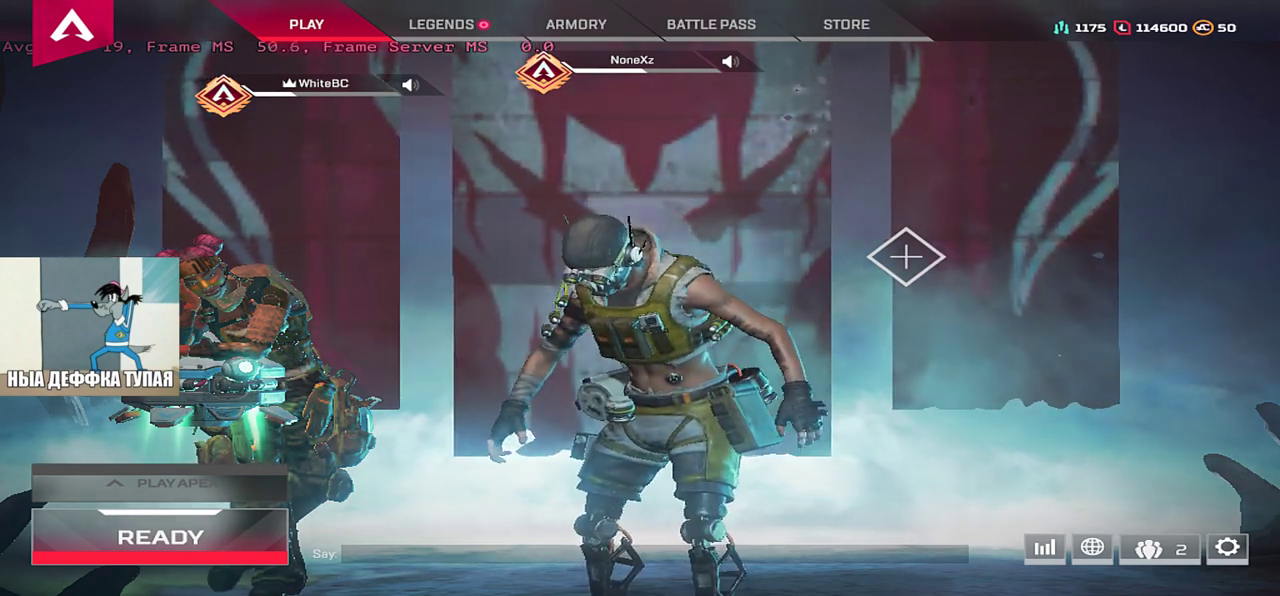
{"keys": [], "mouse": [], "events": []}
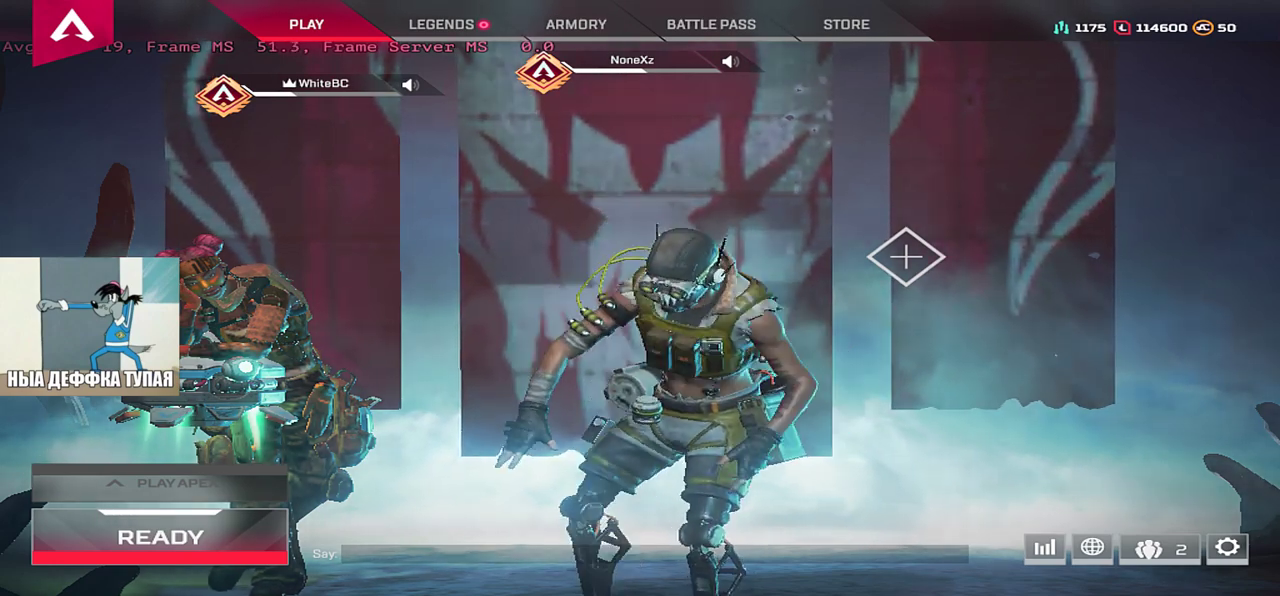
{"keys": [], "mouse": ["left"], "events": [[417, "mouse_left", "down"]]}
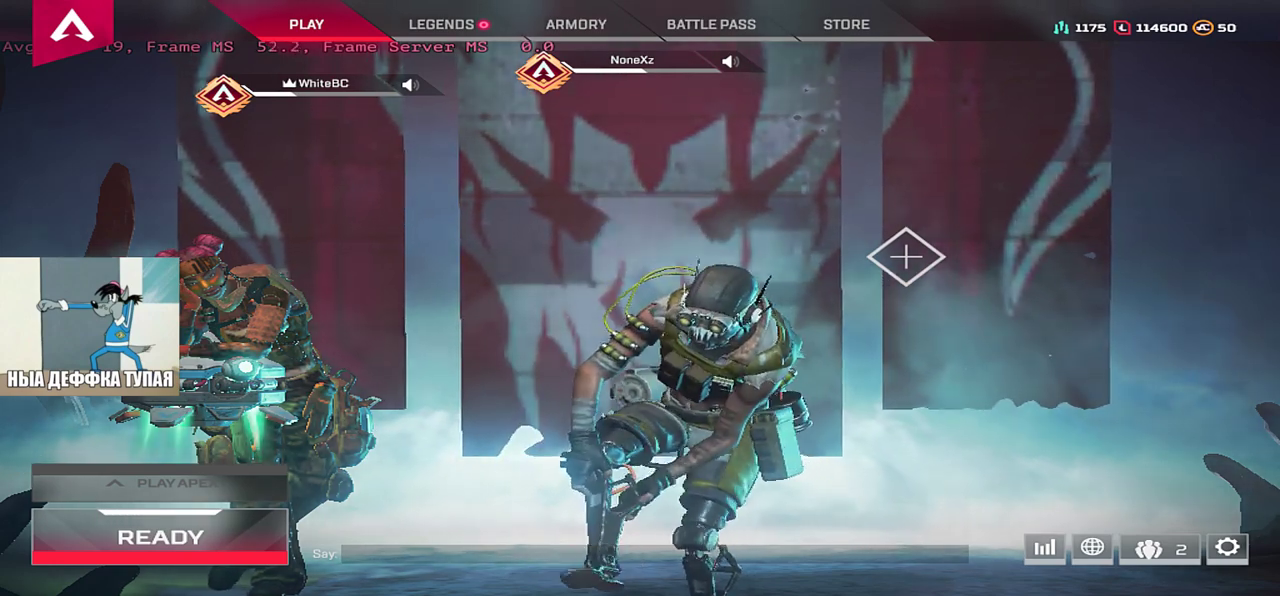
{"keys": [], "mouse": [], "events": [[17, "mouse_left", "up"]]}
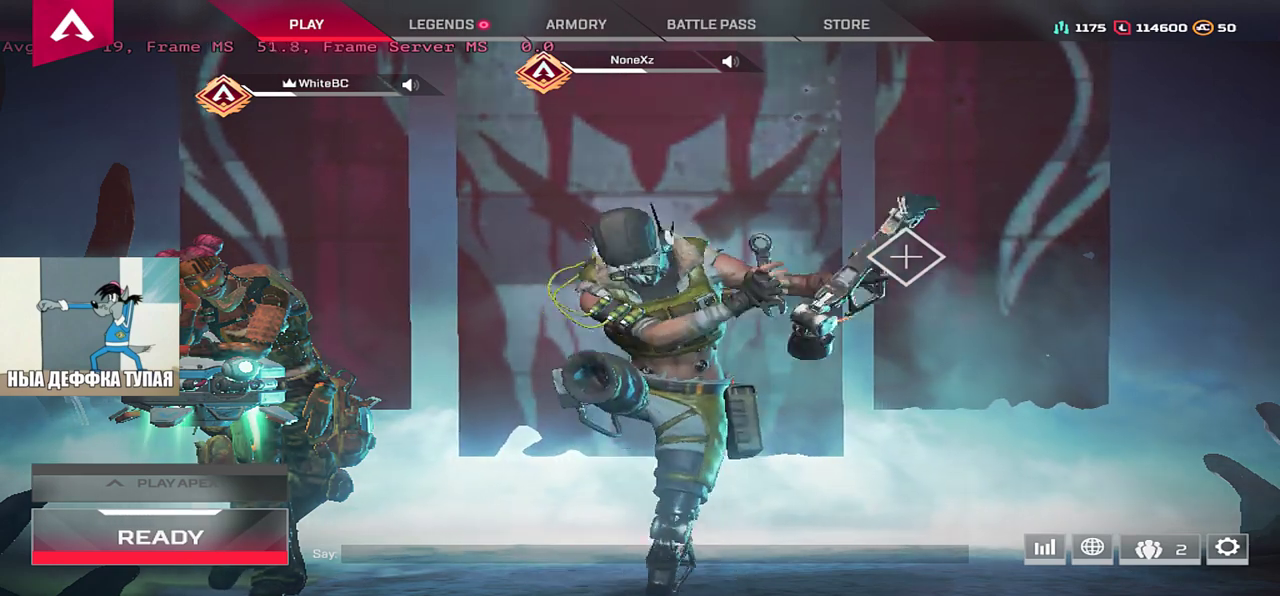
{"keys": [], "mouse": [], "events": []}
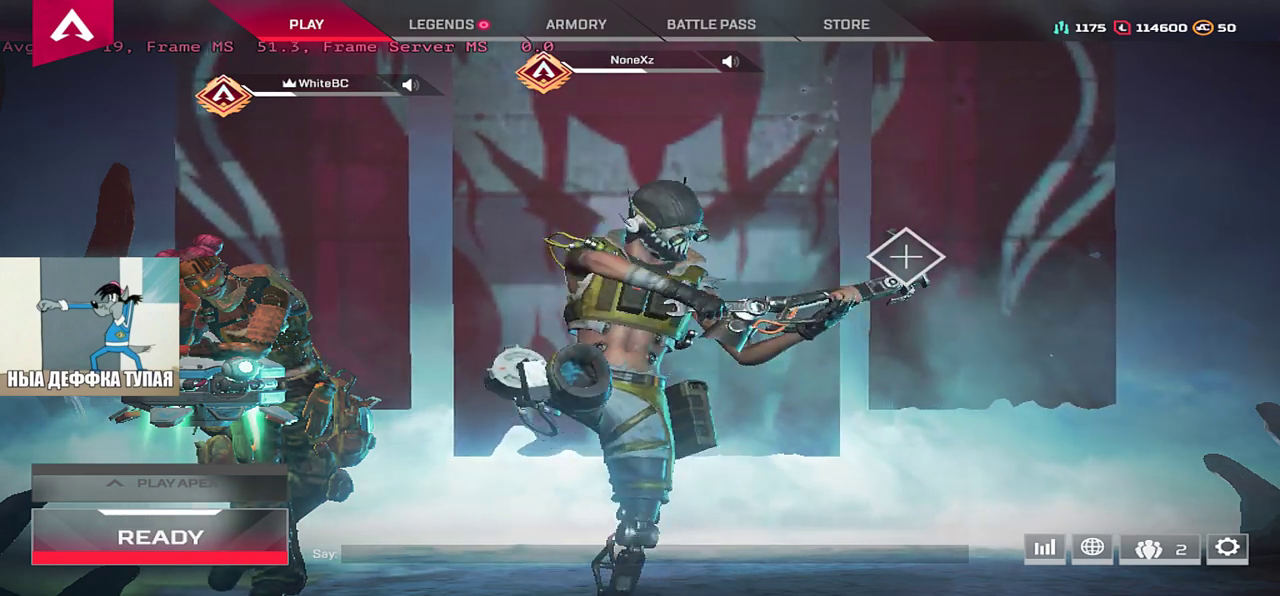
{"keys": [], "mouse": [], "events": []}
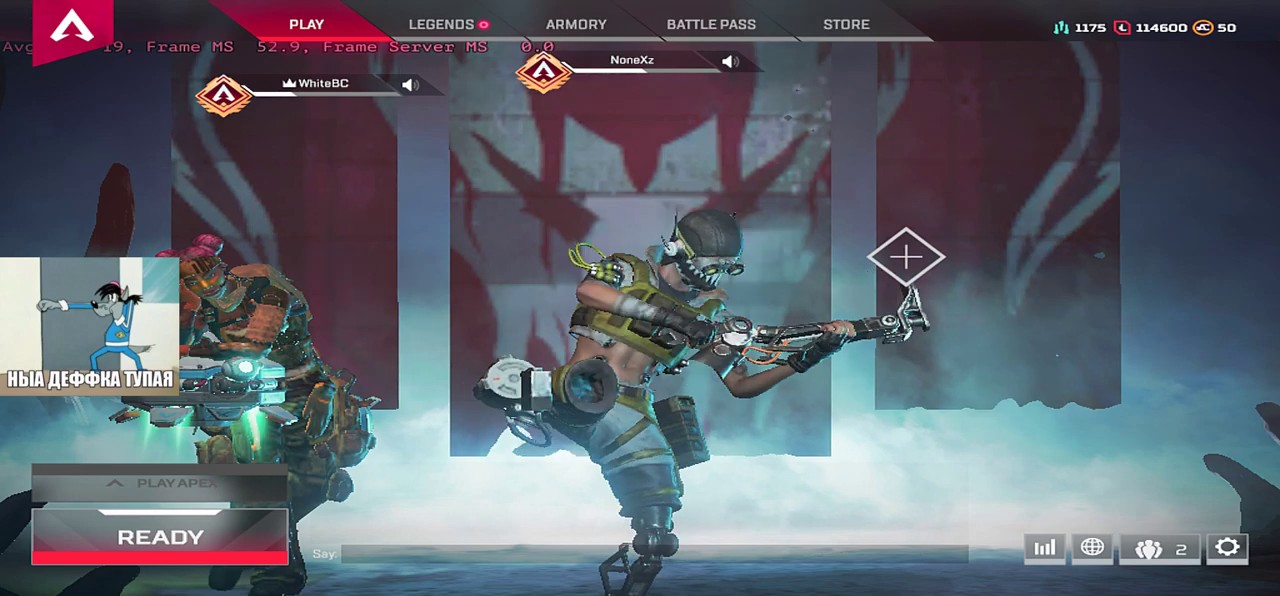
{"keys": [], "mouse": [], "events": []}
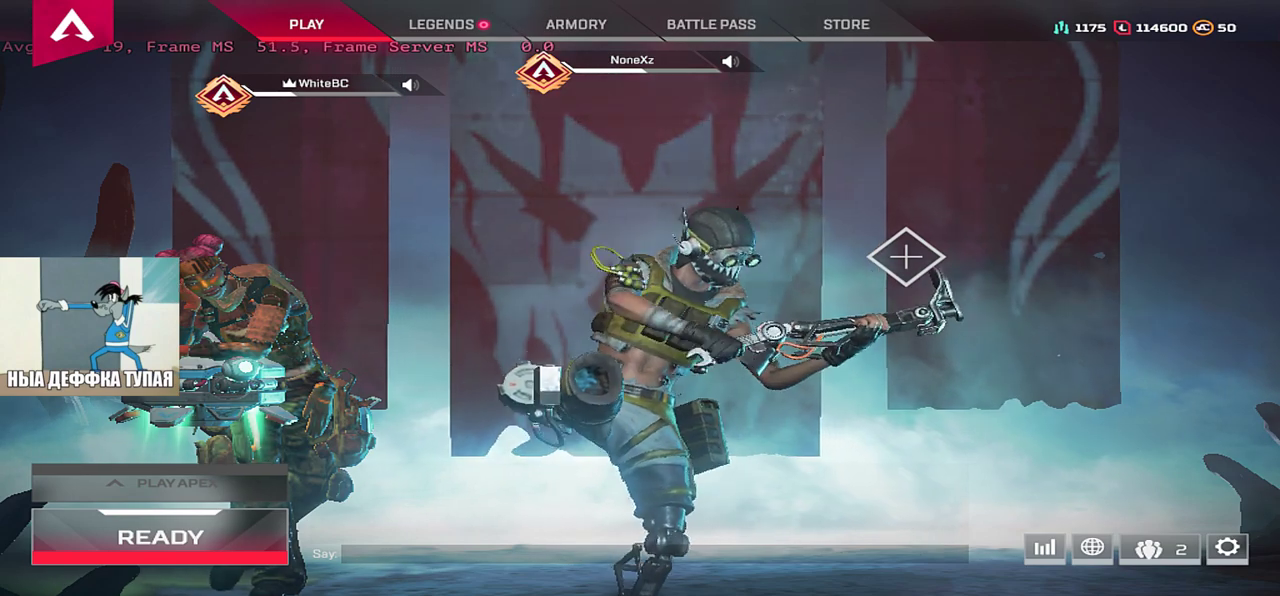
{"keys": [], "mouse": [], "events": [[300, "mouse_wheel", "down"], [417, "mouse_wheel", "up"]]}
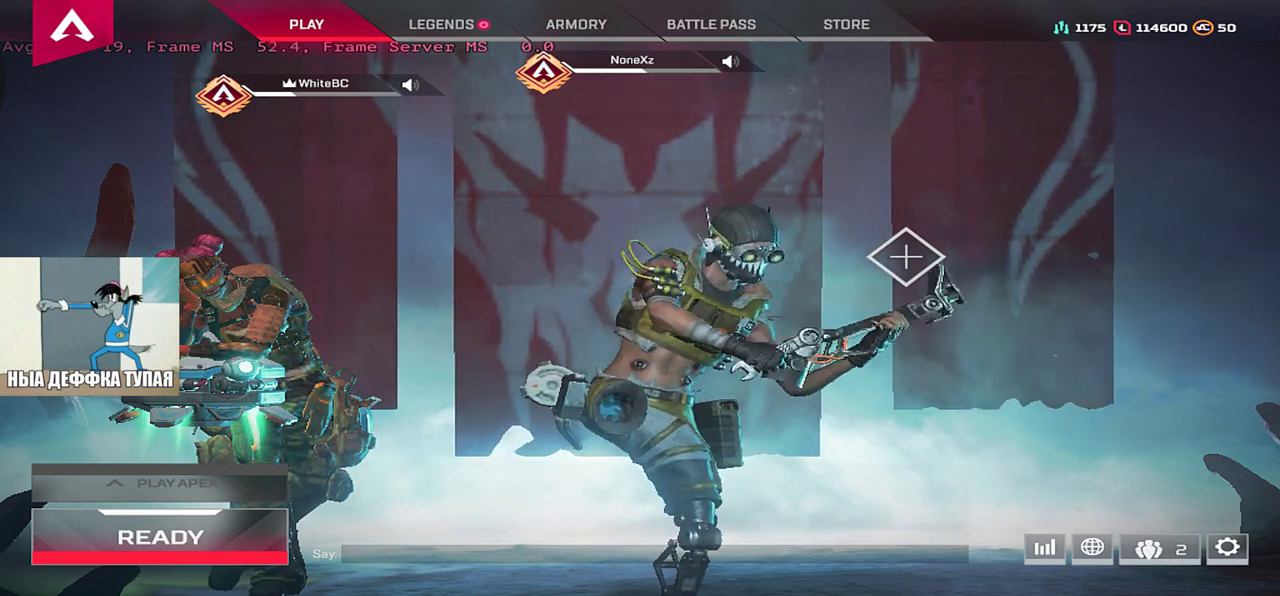
{"keys": [], "mouse": [], "events": []}
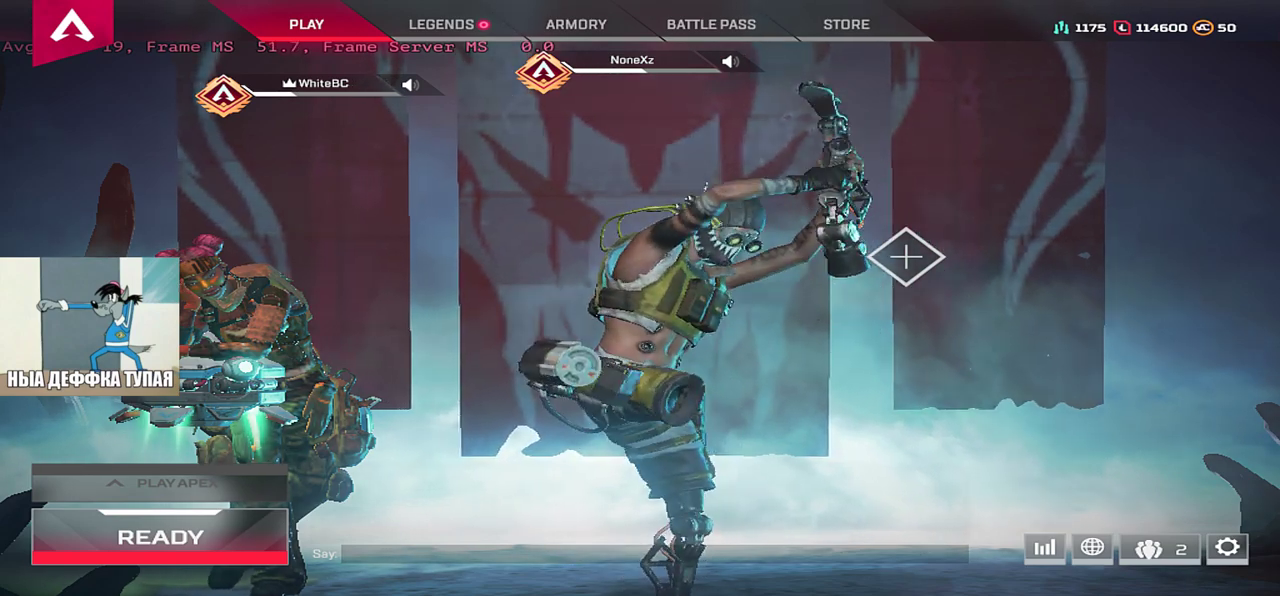
{"keys": [], "mouse": [], "events": [[100, "mouse_left", "down"], [150, "mouse_left", "up"]]}
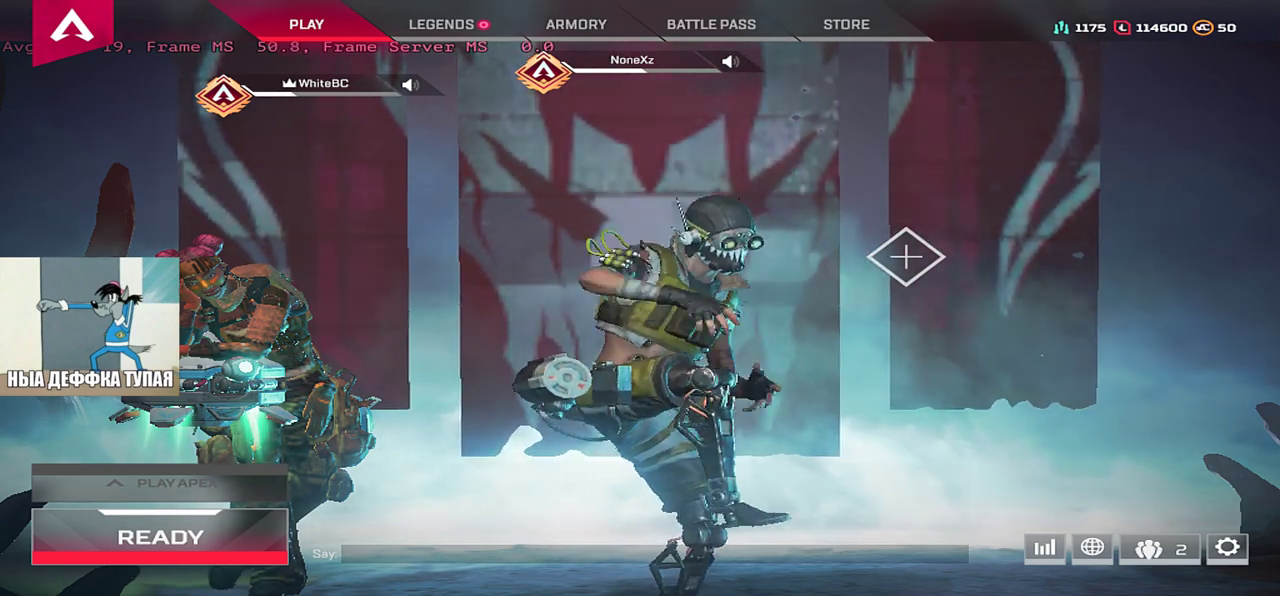
{"keys": [], "mouse": [], "events": []}